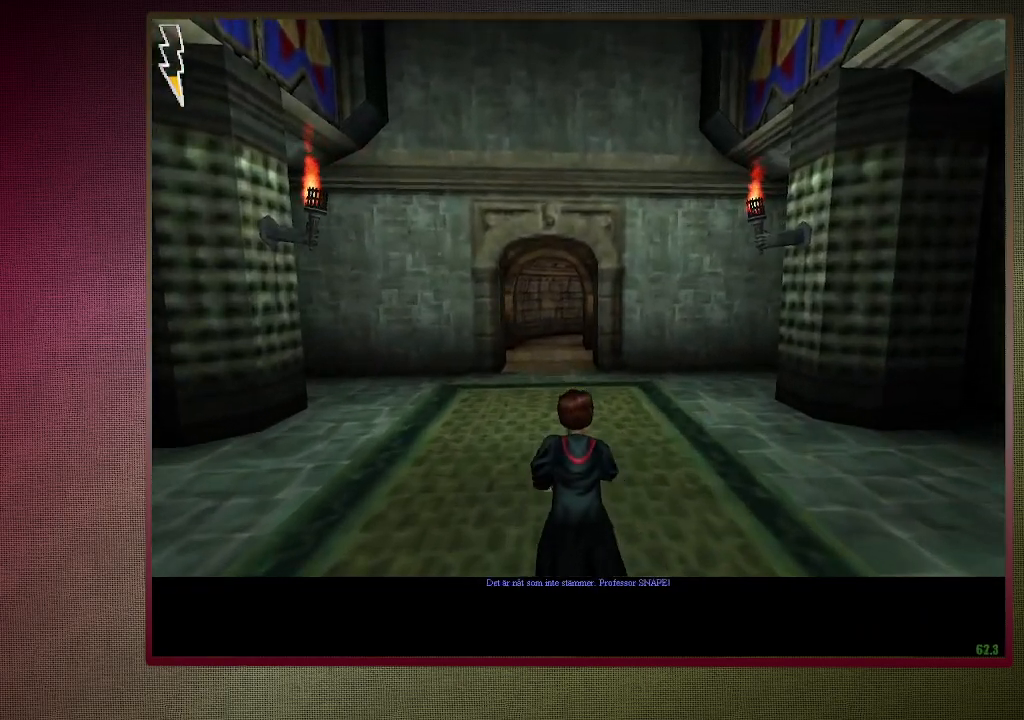
Gameplay with keyboard and mouse; each line is a JSON object with the keys and mouse buttons held at the frame after it. "events" lists presses ("down") and releases ("up") of "a", "alt", "c", "ctrl", "d", "down", "e", "f3", "left", "q", "return", "right", "s", "shift", "space", "tab", "up", "v", "w", "x", "z", "mouse_left", "mouse_wheel" and "mouse_right" between this image and that frame as [ms after this image, input, new state], when the widget could be followed in between. "mouse_left", "mouse_wheel", "mouse_right" = the "left", "wheel", "right" buttons of the "mouse" list. No other keys are recorded. "wheel" means that the mouse wheel is clicked or scrolled. Mouse movement is not recorded.
{"keys": ["shift", "space", "w"], "mouse": [], "events": []}
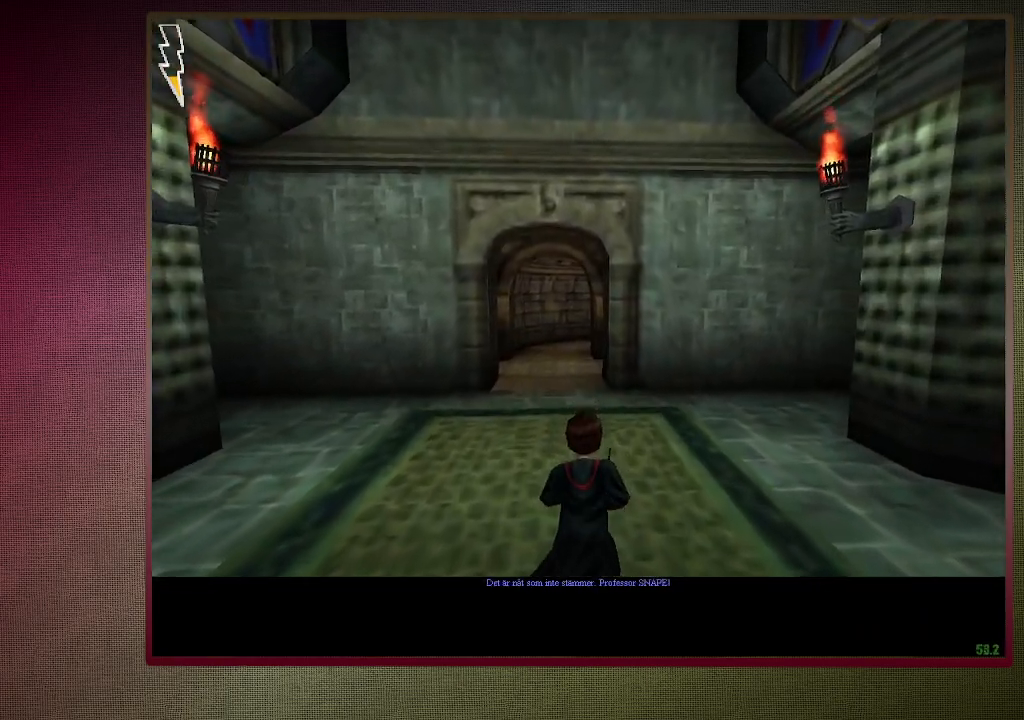
{"keys": ["shift", "space", "w"], "mouse": [], "events": []}
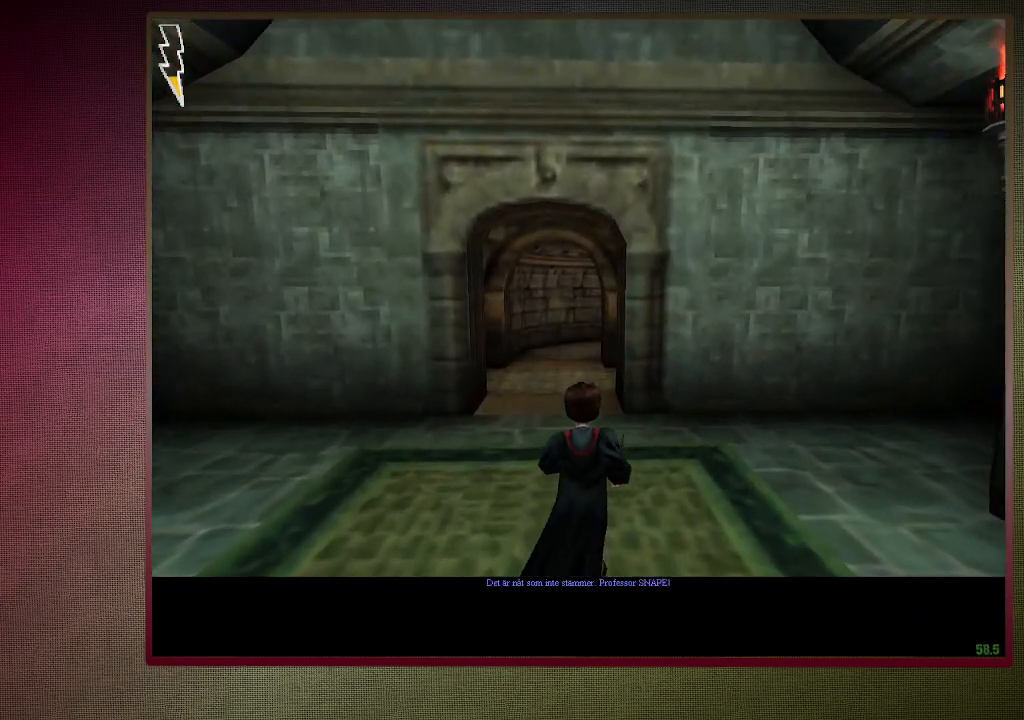
{"keys": ["shift", "space", "w"], "mouse": [], "events": []}
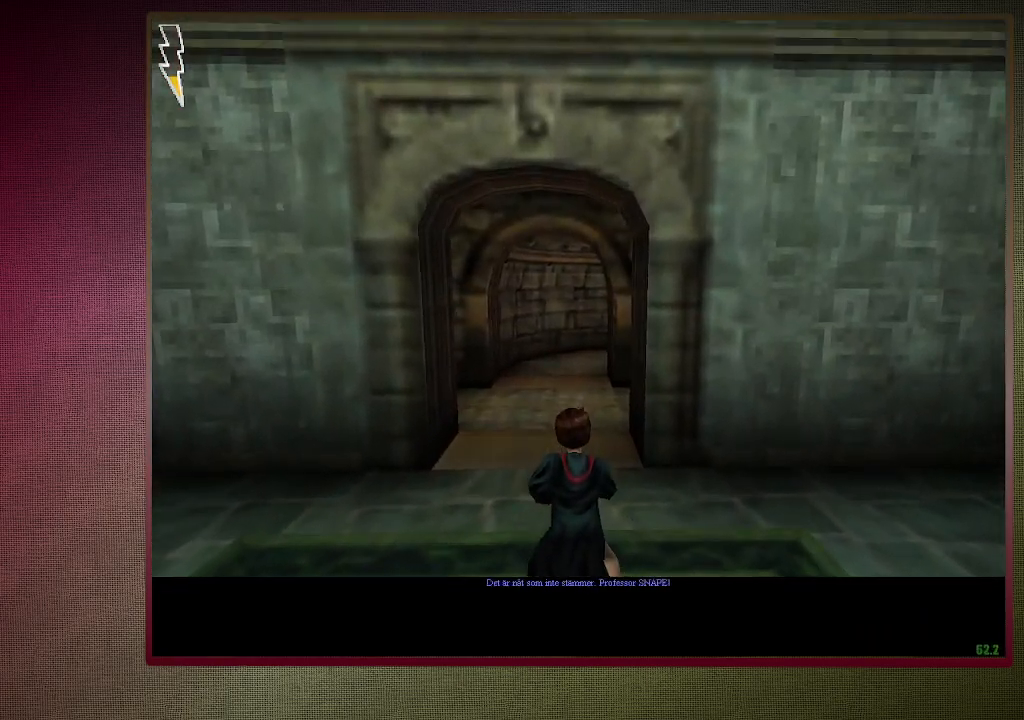
{"keys": ["shift", "space", "w"], "mouse": [], "events": []}
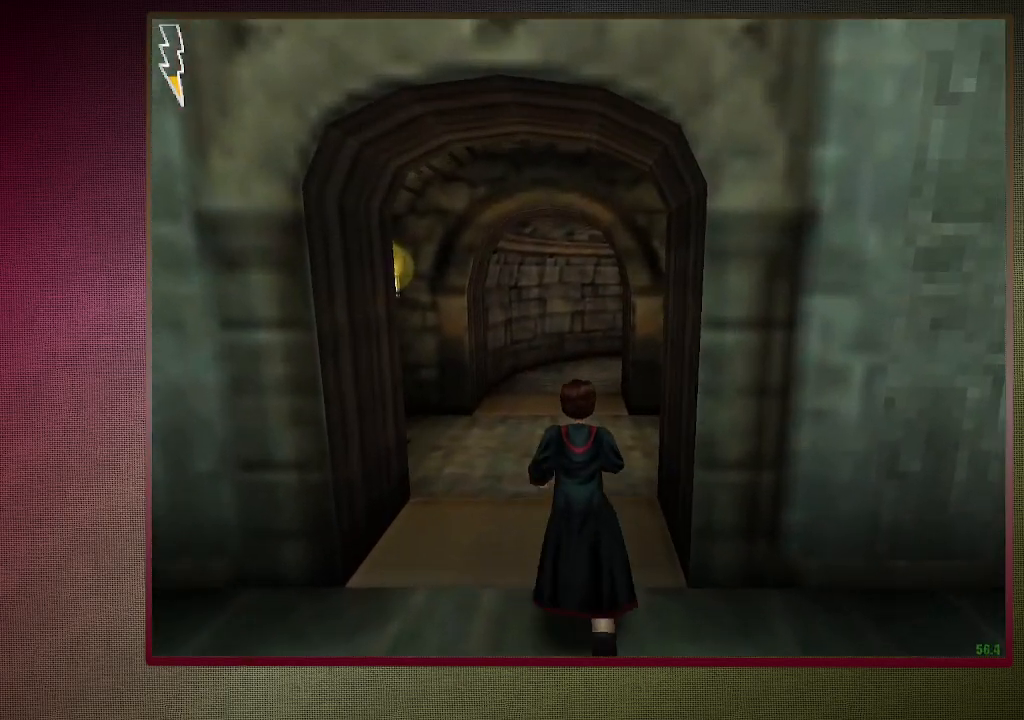
{"keys": ["shift", "space", "w"], "mouse": [], "events": []}
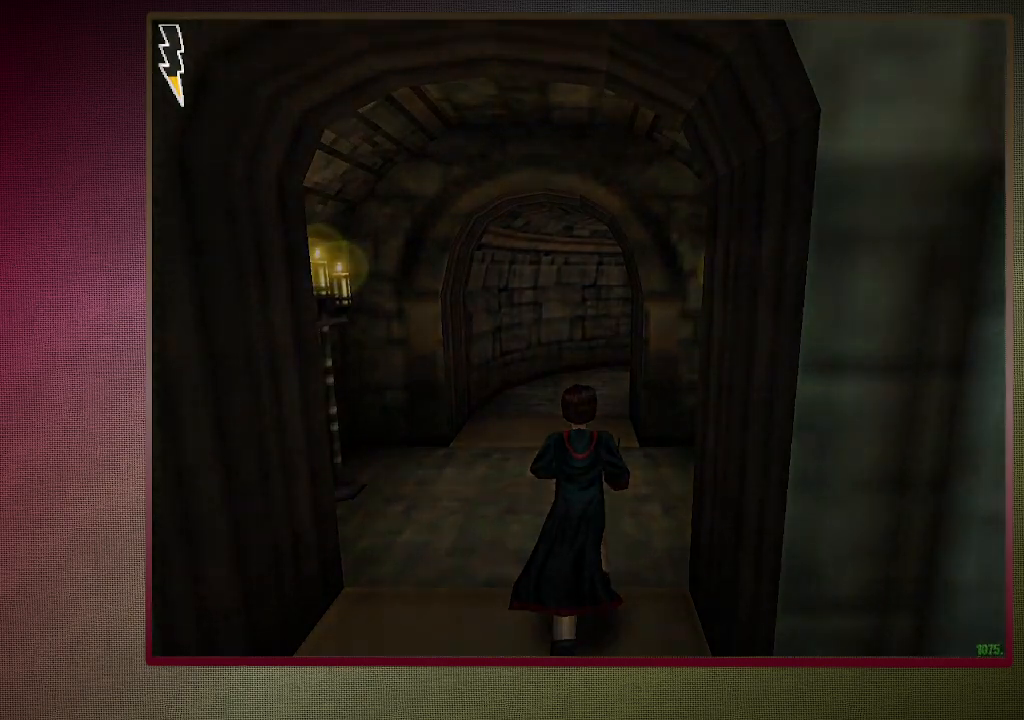
{"keys": ["shift", "space", "w"], "mouse": [], "events": []}
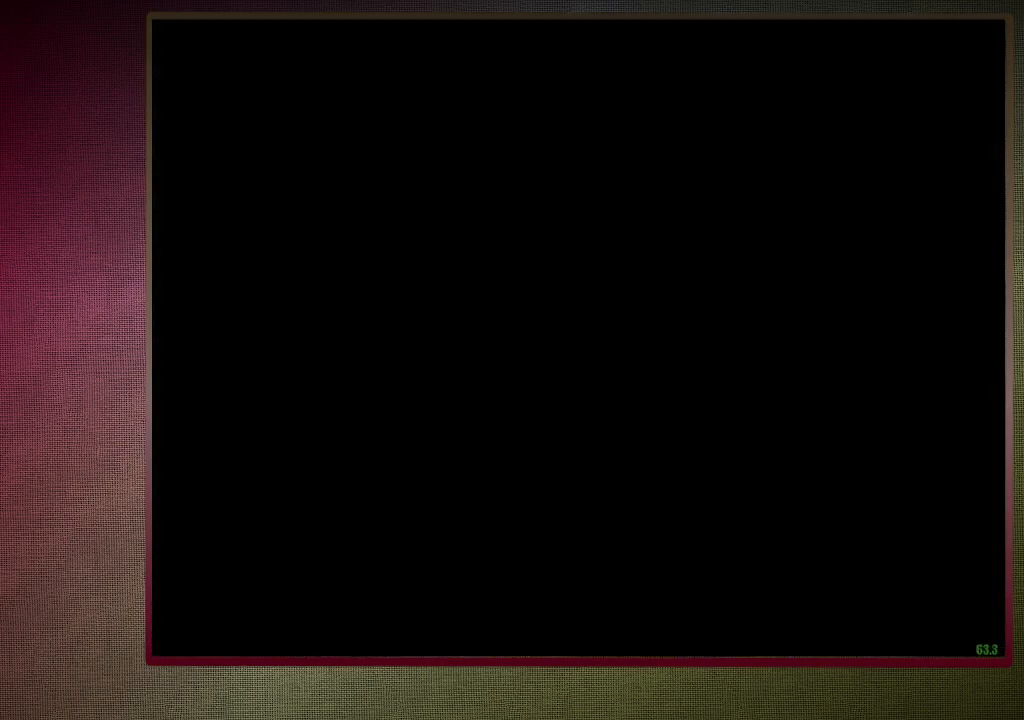
{"keys": ["shift", "space", "w"], "mouse": [], "events": []}
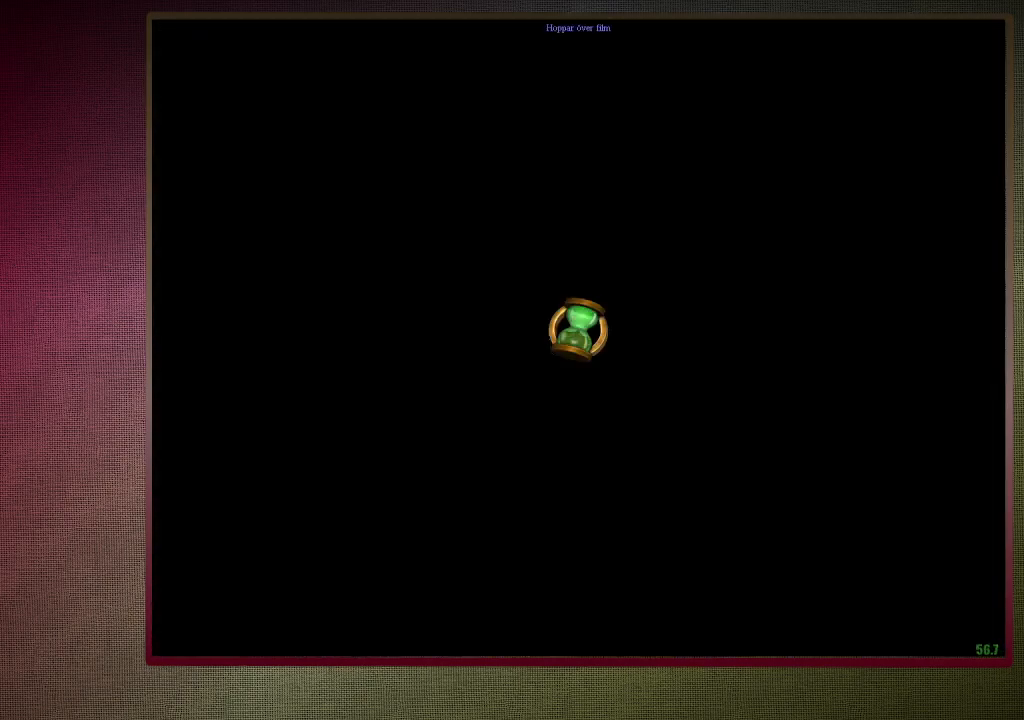
{"keys": ["shift", "space", "w"], "mouse": [], "events": []}
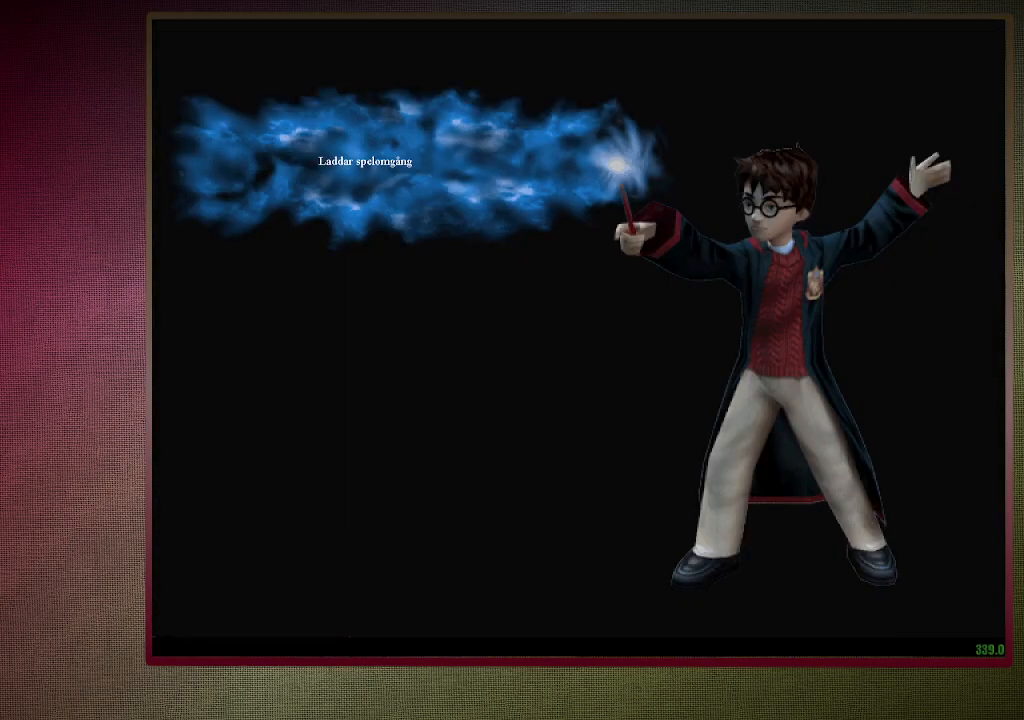
{"keys": ["shift", "space", "w"], "mouse": [], "events": []}
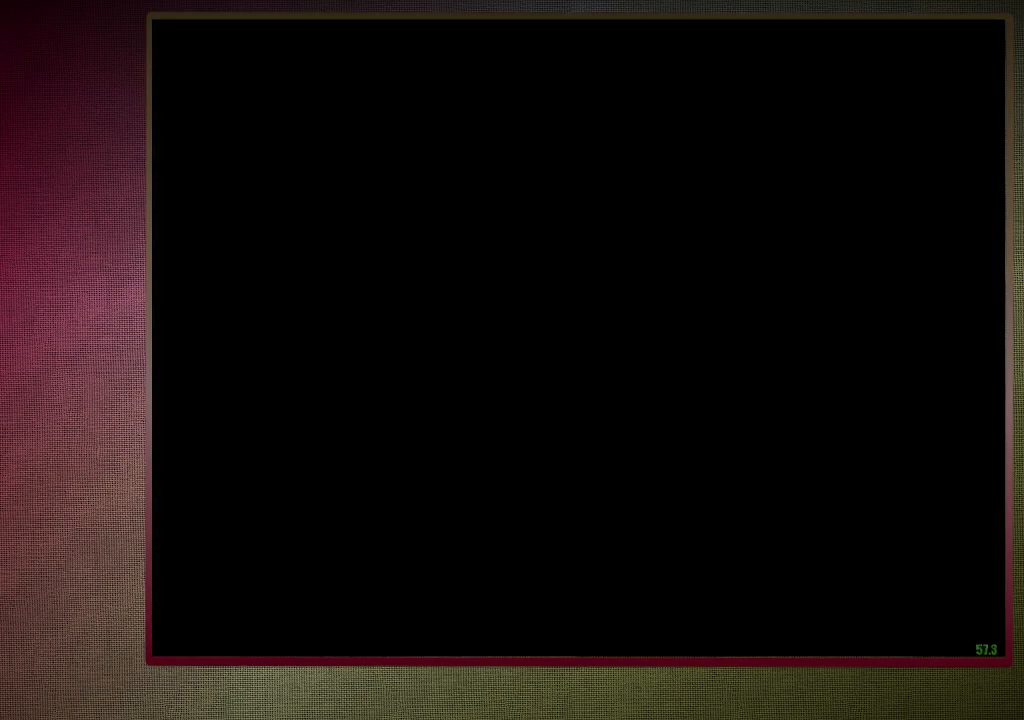
{"keys": ["d", "space", "v"], "mouse": [], "events": [[167, "d", "down"], [167, "v", "down"], [217, "shift", "up"], [217, "w", "up"]]}
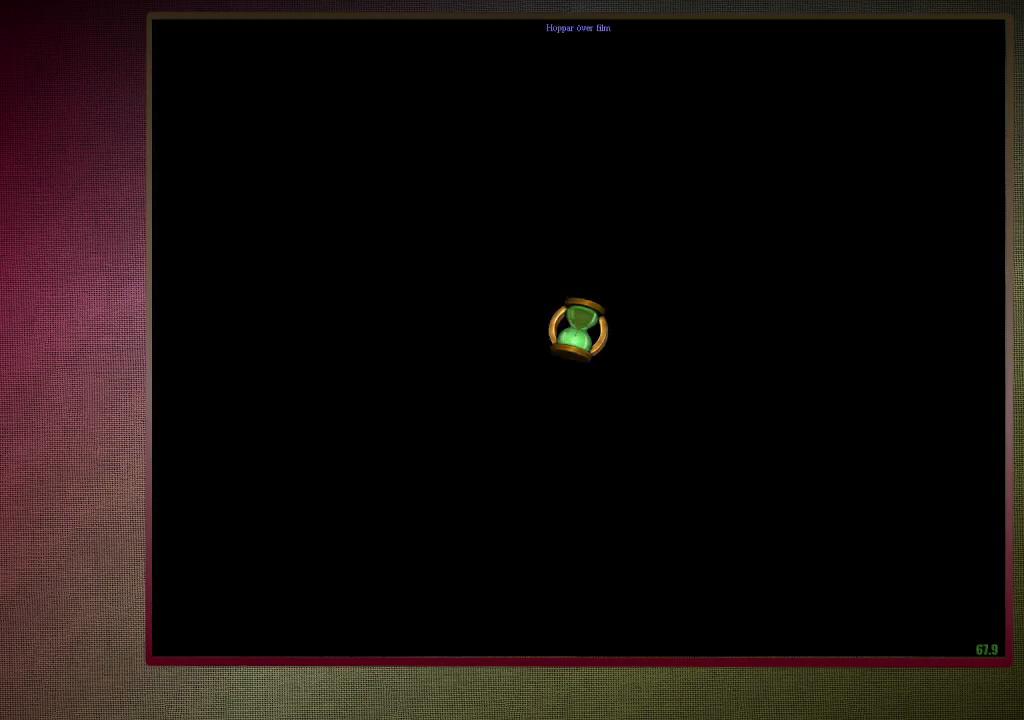
{"keys": ["d", "space"], "mouse": [], "events": [[483, "v", "up"]]}
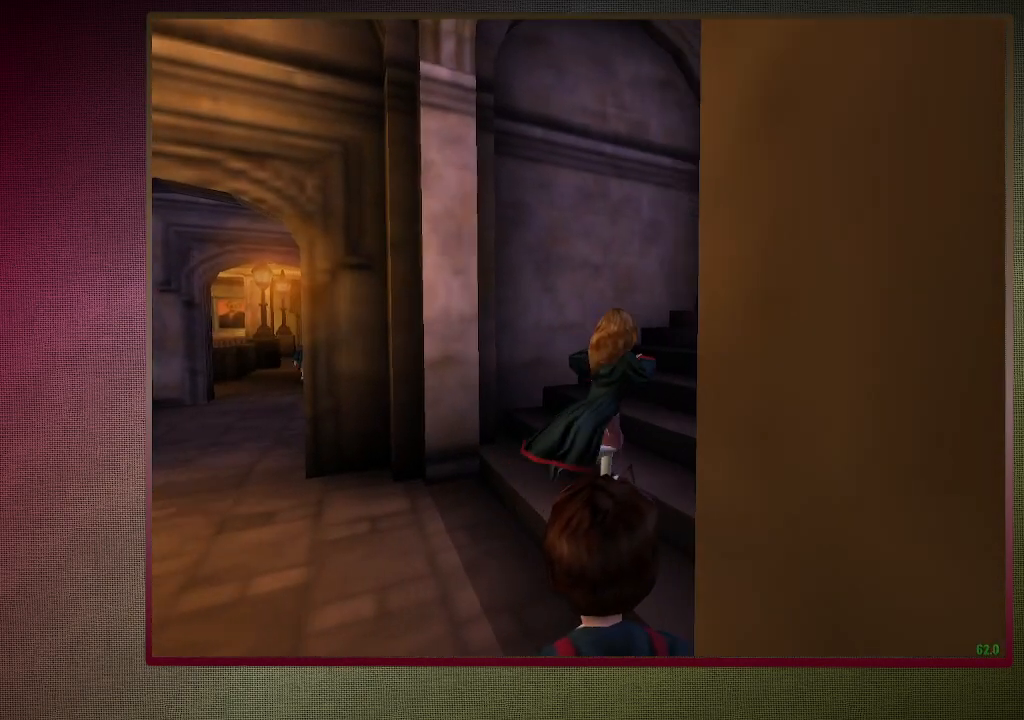
{"keys": ["shift", "space", "w"], "mouse": [], "events": [[33, "d", "up"], [33, "w", "down"], [67, "shift", "down"]]}
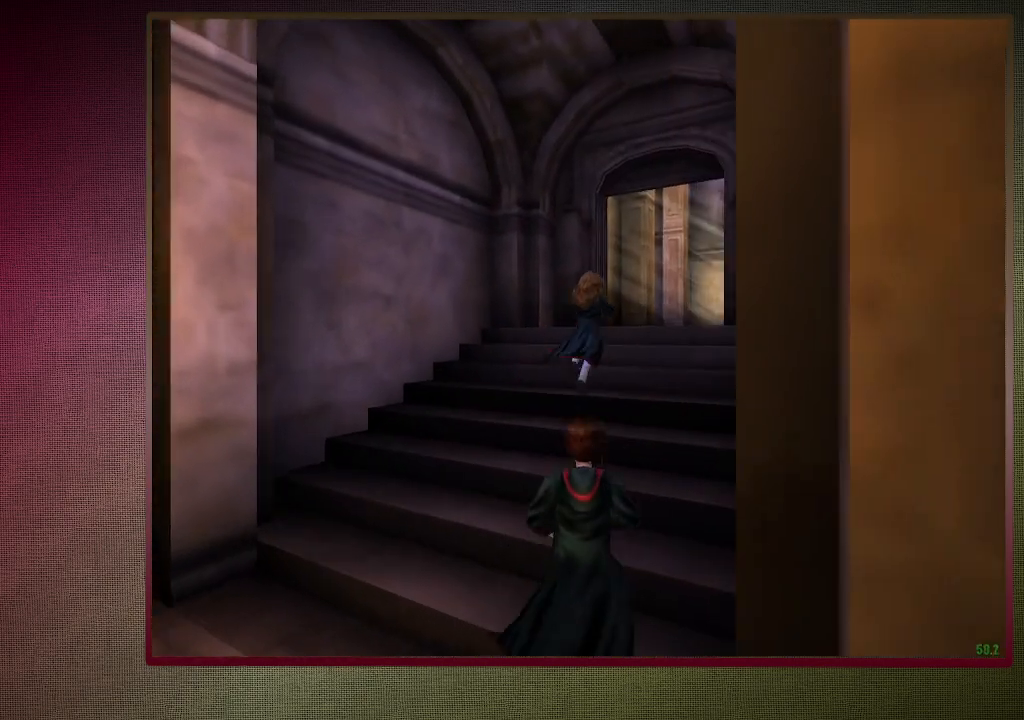
{"keys": ["shift", "space", "w"], "mouse": [], "events": [[317, "mouse_left", "down"], [317, "mouse_right", "down"], [450, "mouse_left", "up"], [450, "mouse_right", "up"]]}
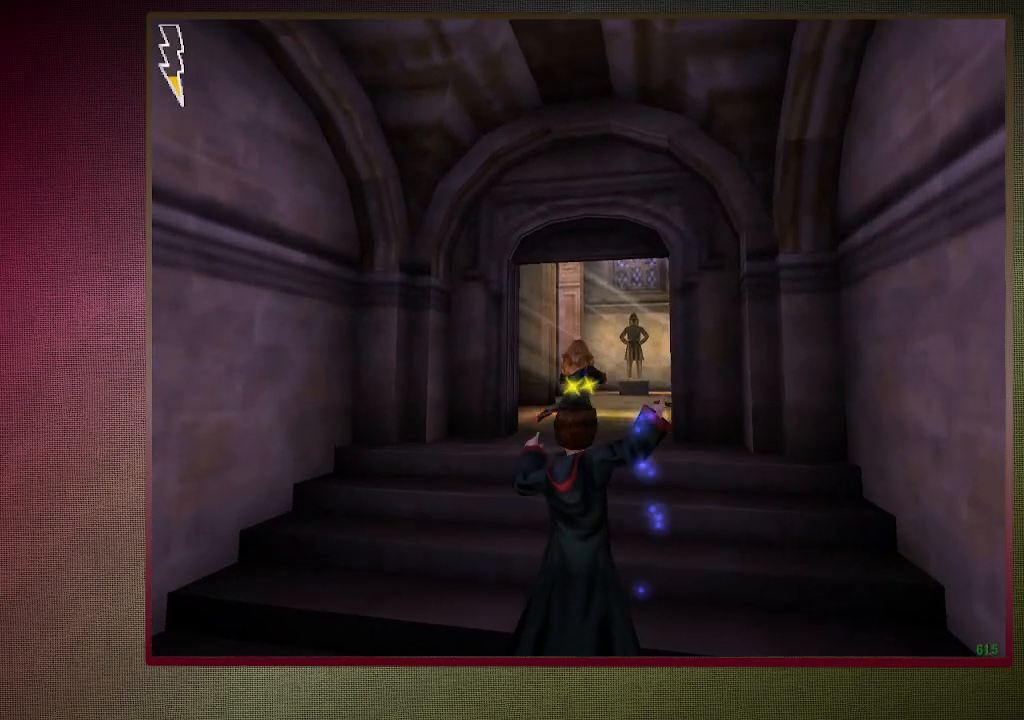
{"keys": ["shift", "space", "w"], "mouse": ["left"], "events": [[50, "mouse_left", "down"], [183, "mouse_left", "up"], [283, "mouse_left", "down"], [383, "mouse_left", "up"], [467, "mouse_left", "down"]]}
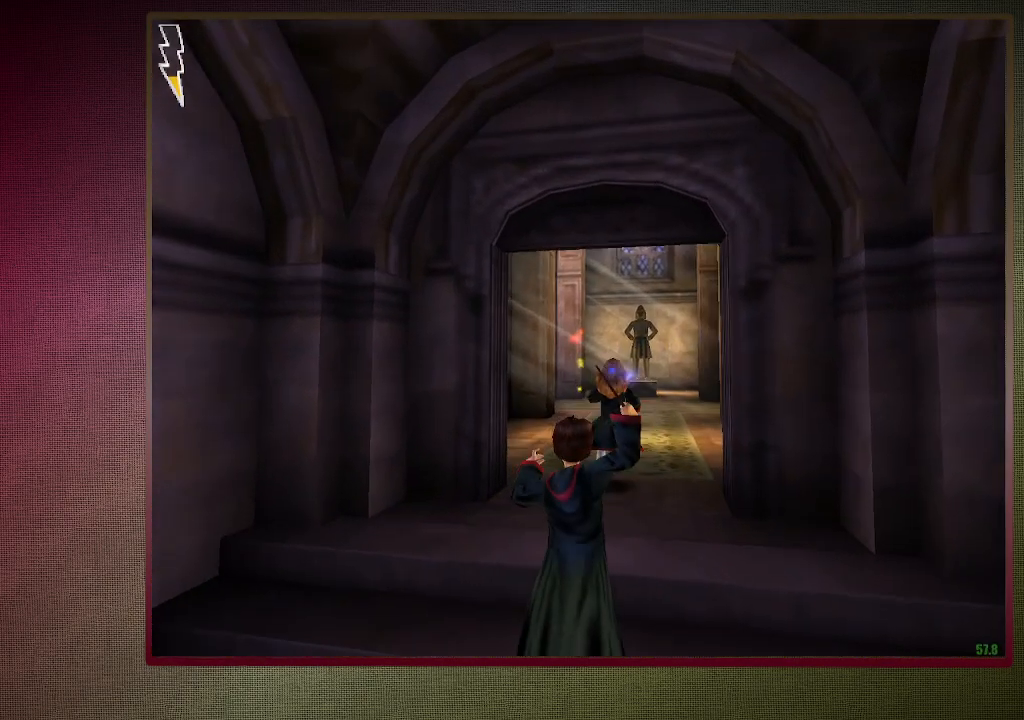
{"keys": ["shift", "space", "w"], "mouse": ["left"], "events": [[117, "mouse_left", "up"], [167, "mouse_left", "down"], [300, "mouse_left", "up"], [400, "mouse_left", "down"]]}
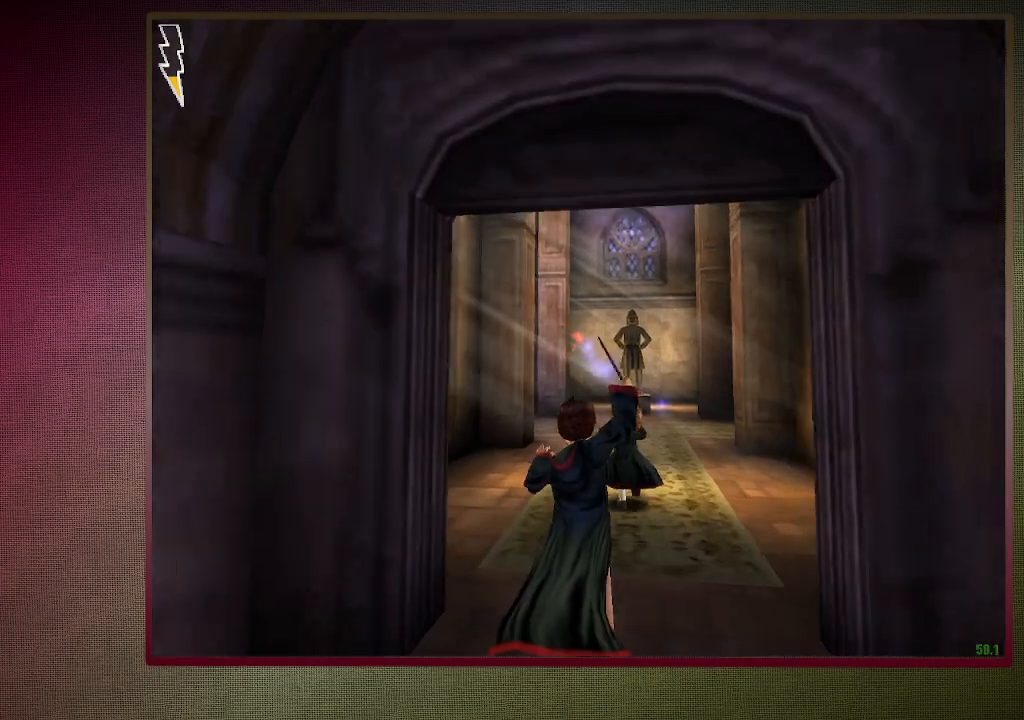
{"keys": ["shift", "space", "w"], "mouse": [], "events": [[50, "mouse_left", "up"], [117, "mouse_left", "down"], [217, "mouse_left", "up"]]}
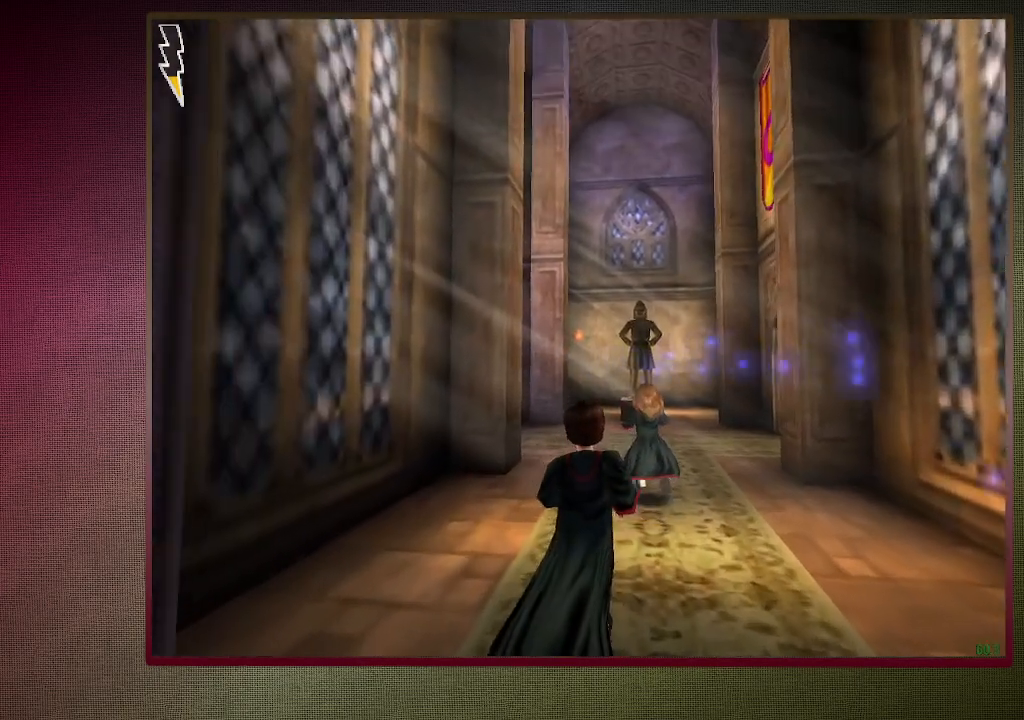
{"keys": ["shift", "space", "w"], "mouse": [], "events": []}
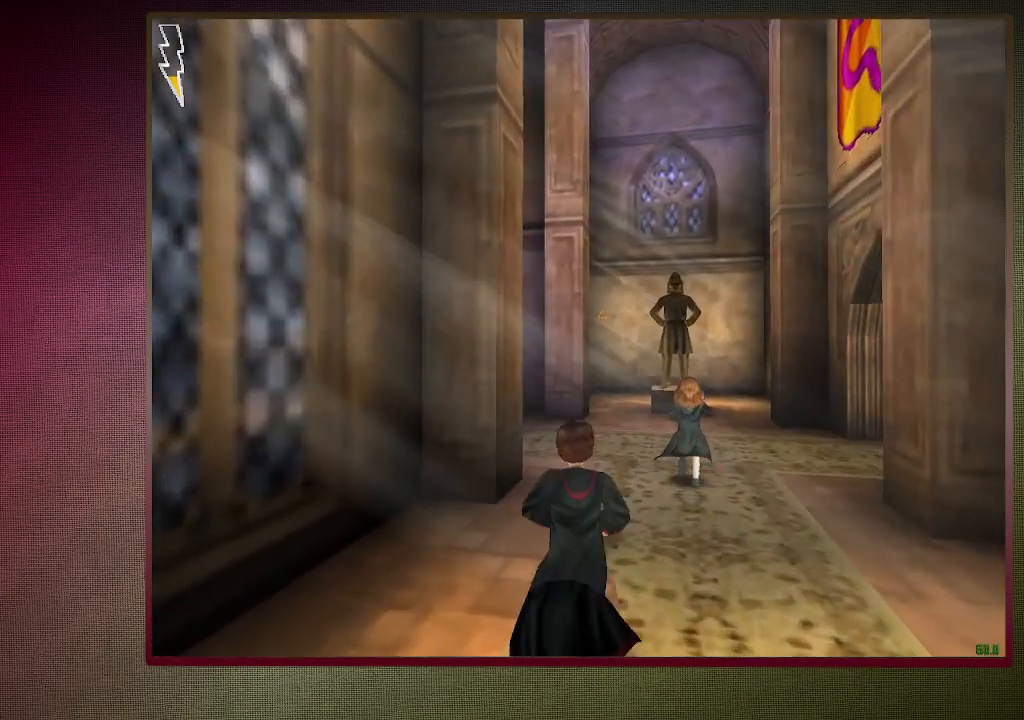
{"keys": ["shift", "space", "w"], "mouse": [], "events": []}
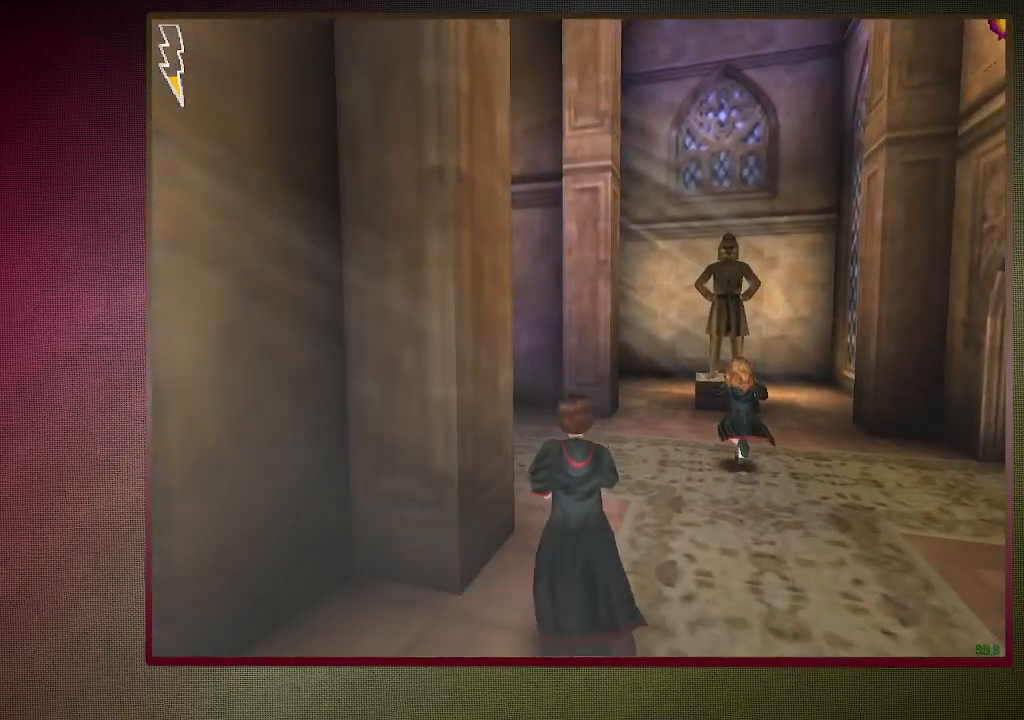
{"keys": ["a", "c", "shift", "space", "w"], "mouse": [], "events": [[367, "c", "down"], [417, "a", "down"]]}
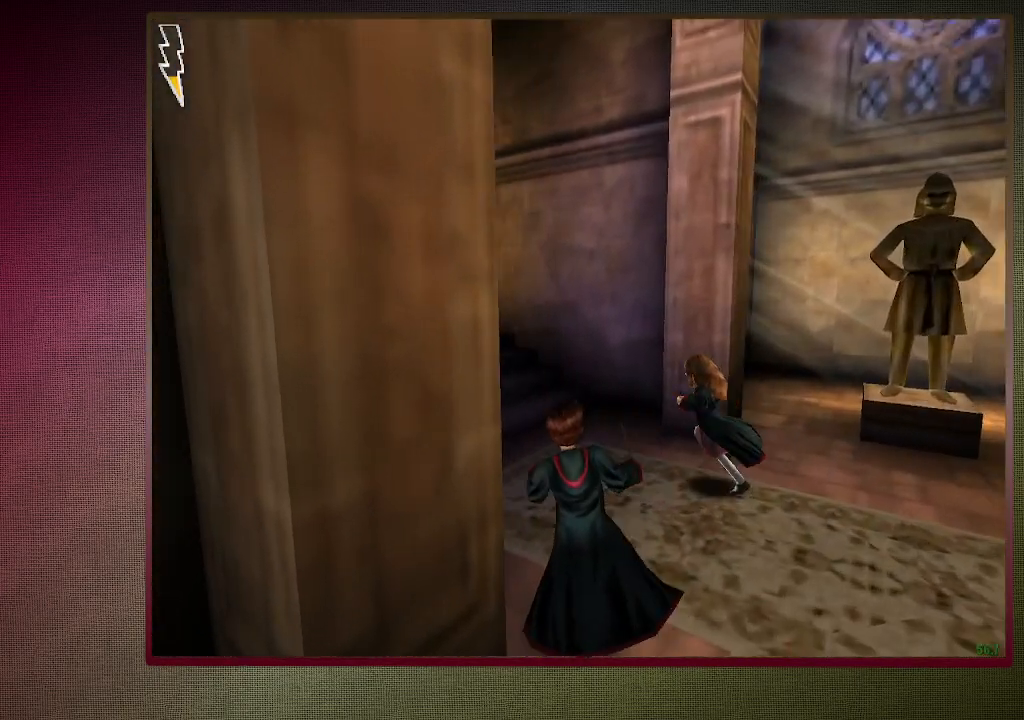
{"keys": ["shift", "space", "w"], "mouse": [], "events": [[50, "c", "up"], [183, "a", "up"]]}
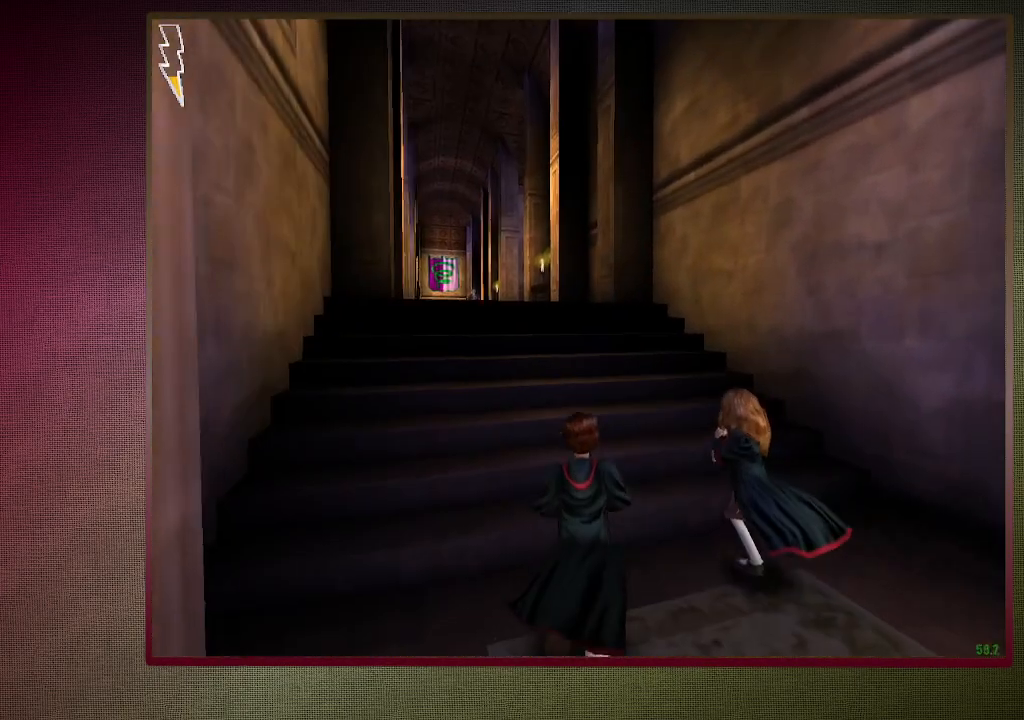
{"keys": ["shift", "space", "w"], "mouse": [], "events": [[117, "mouse_left", "down"], [117, "mouse_right", "down"], [250, "mouse_left", "up"], [250, "mouse_right", "up"], [350, "mouse_left", "down"], [483, "mouse_left", "up"]]}
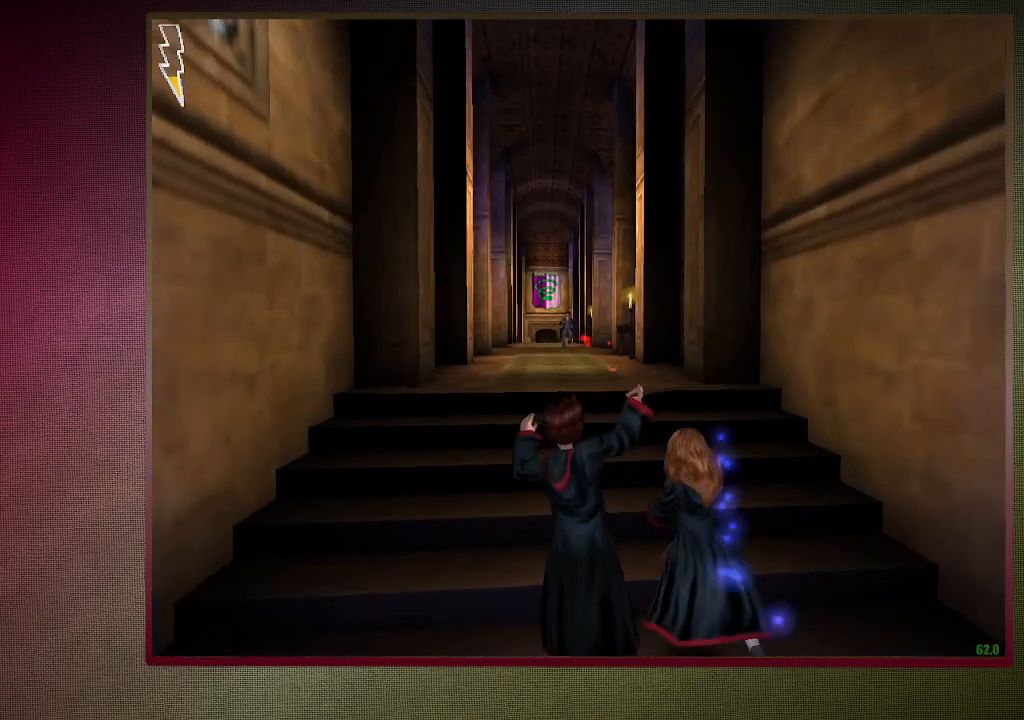
{"keys": ["shift", "space", "w"], "mouse": [], "events": [[83, "mouse_left", "down"], [183, "mouse_left", "up"], [367, "mouse_left", "down"], [367, "mouse_right", "down"], [450, "mouse_left", "up"], [500, "mouse_right", "up"]]}
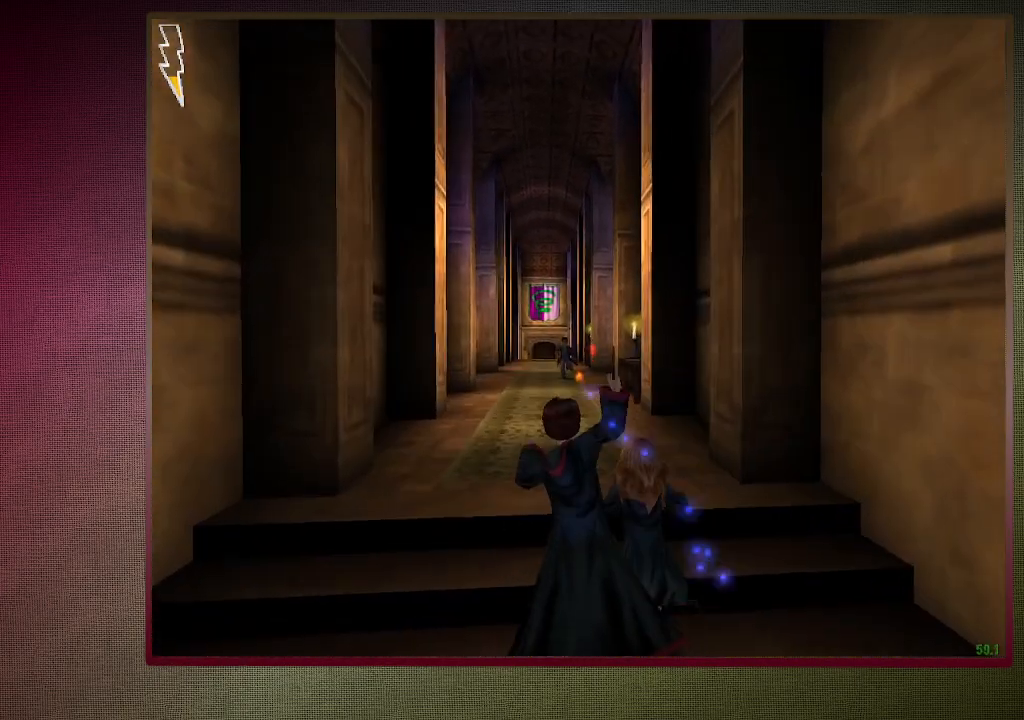
{"keys": ["shift", "space", "w"], "mouse": [], "events": [[50, "mouse_left", "down"], [183, "mouse_left", "up"], [283, "mouse_left", "down"], [383, "mouse_left", "up"]]}
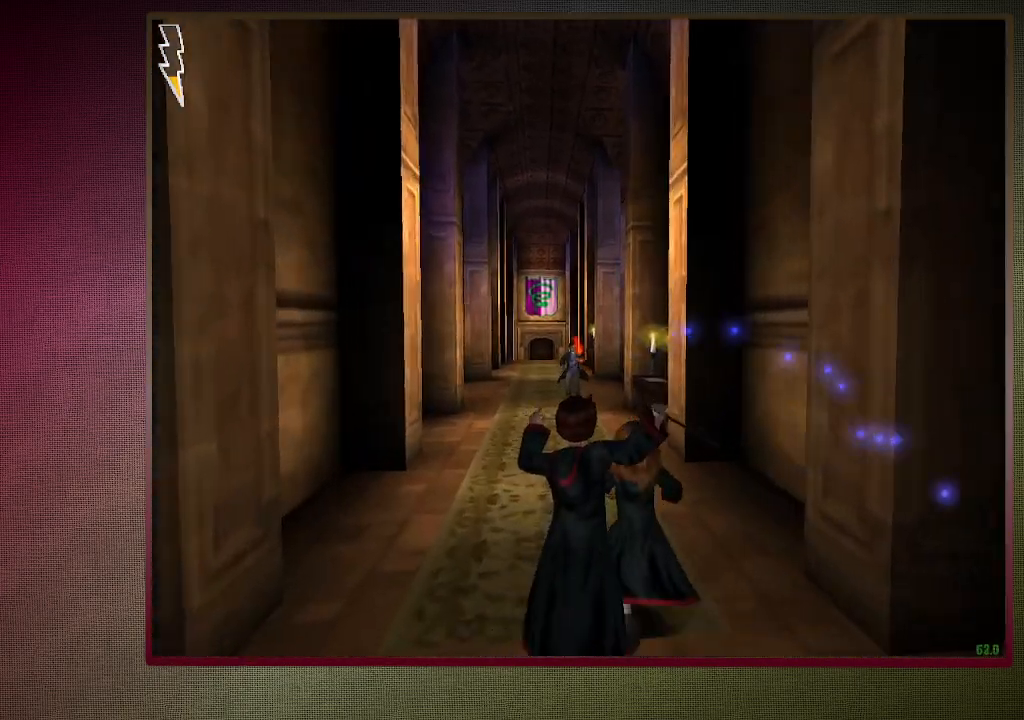
{"keys": ["shift", "space", "w"], "mouse": [], "events": []}
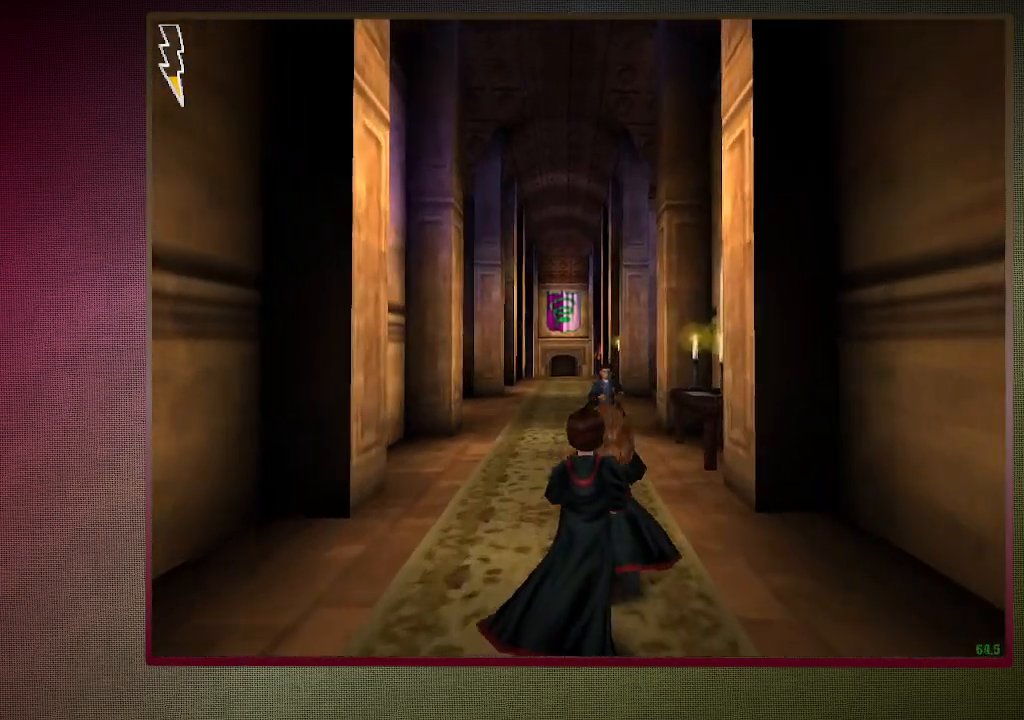
{"keys": ["shift", "space", "w"], "mouse": [], "events": []}
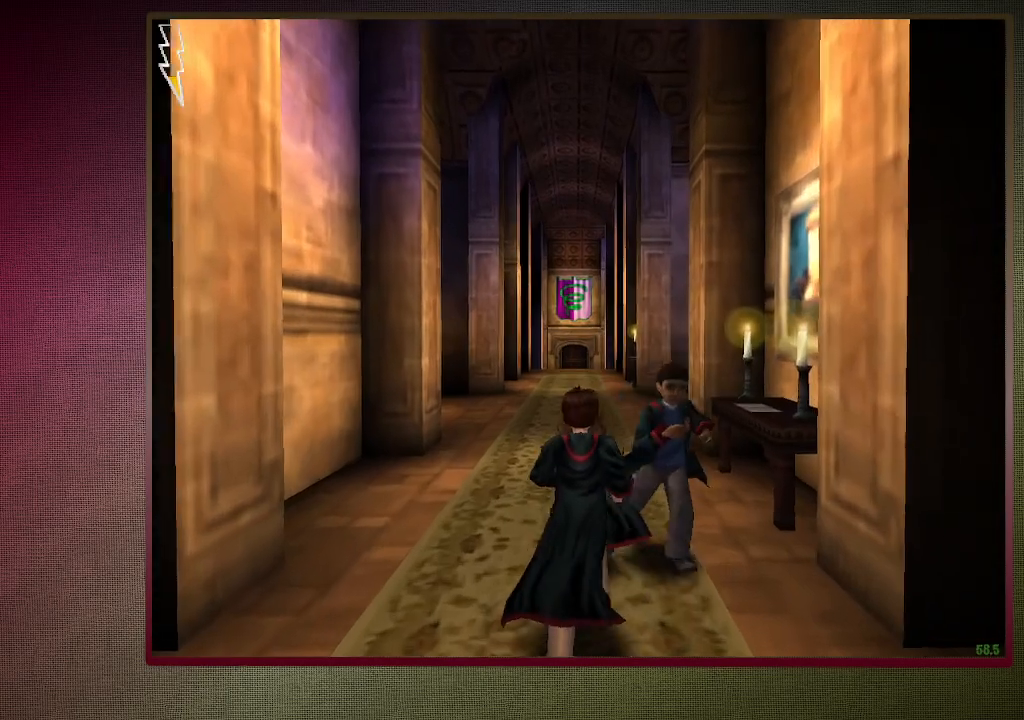
{"keys": ["shift", "space", "w"], "mouse": [], "events": []}
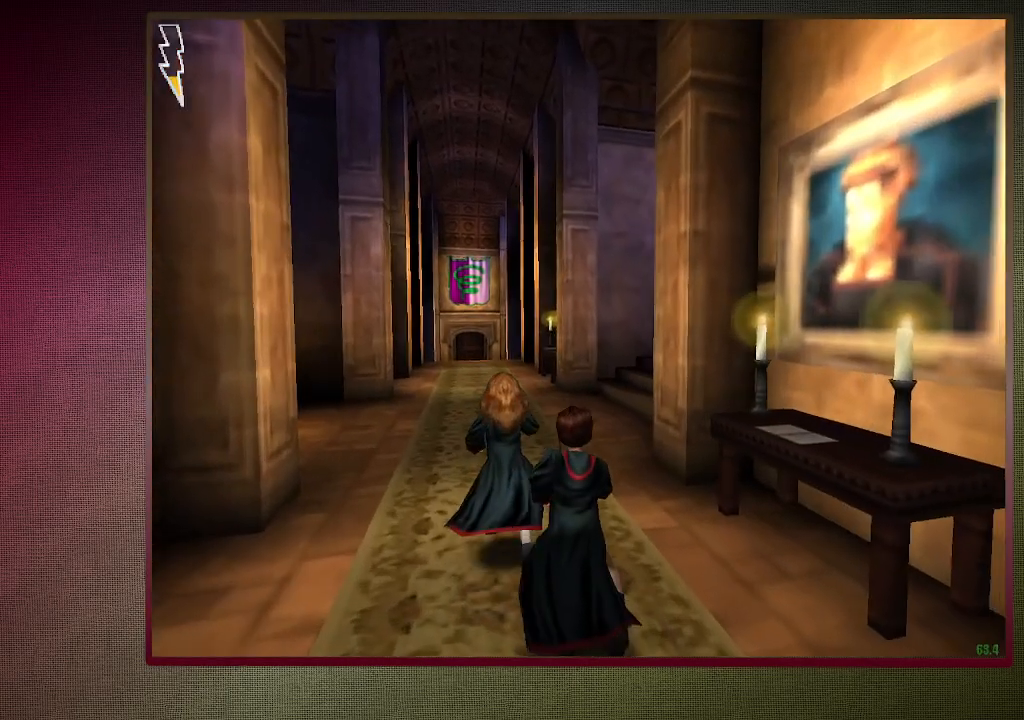
{"keys": ["shift", "space", "w"], "mouse": [], "events": []}
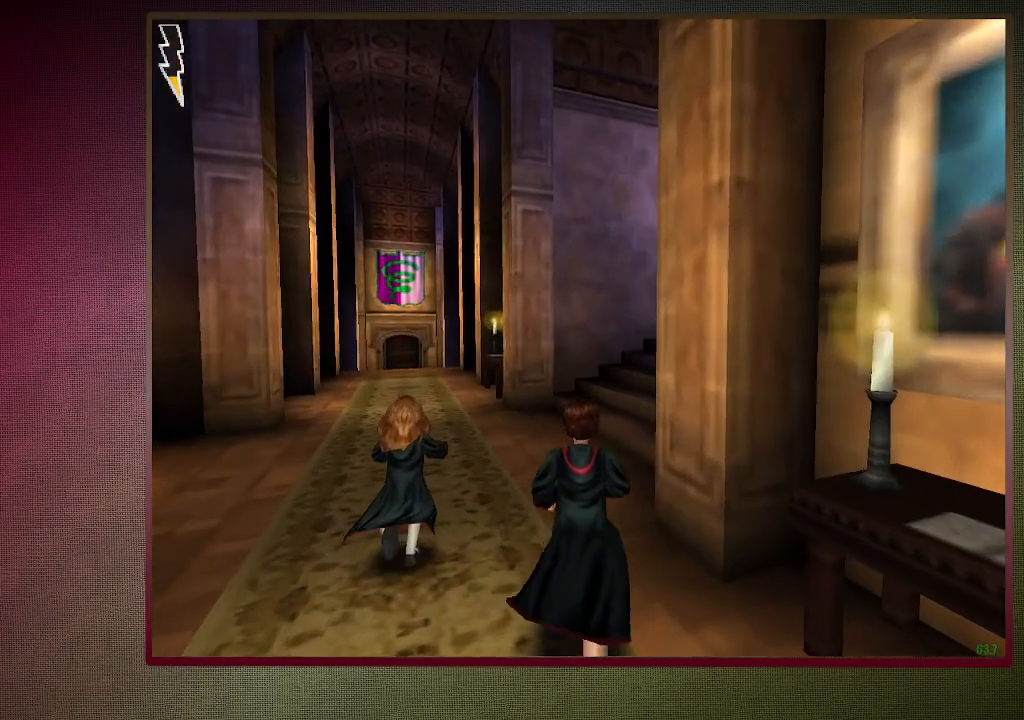
{"keys": ["shift", "space", "w"], "mouse": [], "events": []}
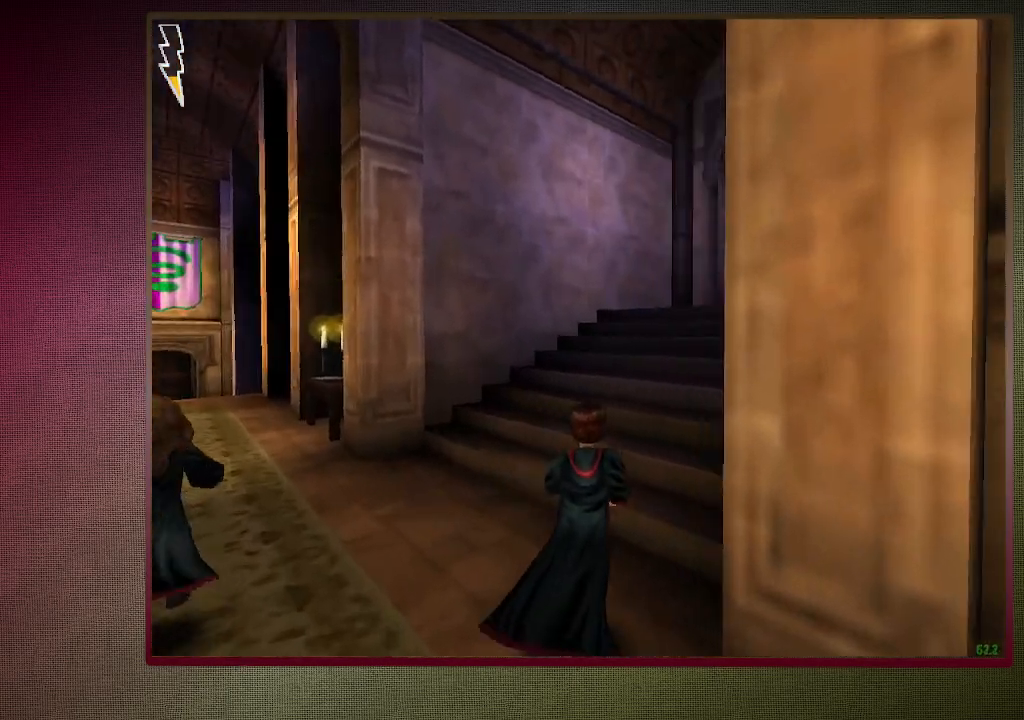
{"keys": ["shift", "space", "w"], "mouse": [], "events": []}